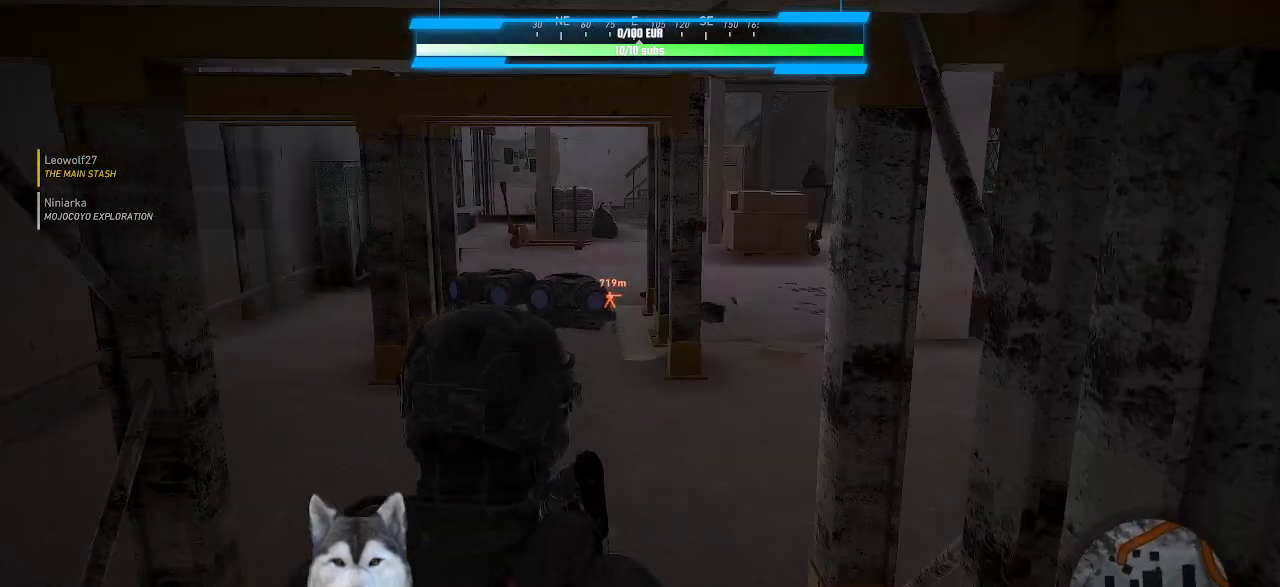
Gameplay with keyboard and mouse; each line is a JSON object with the keys and mouse buttons held at the frame after it. "events" lists presses ("down") and releases ("up") of ".", "/", "0", "1", "2", "3", "4", "5", "6", "7", "8", "9", "a", "alt_l", "alt_r", "b", "backslash", "backspace", "c", "caps_lock", "comma", "ctrl_l", "ctrl_r", "d", "e", "equals", "f", "g", "h", "i", "j", "k", "l", "lbracket", "m", "minus", "n", "o", "p", "q", "quote", "r", "rbracket", "return", "s", "semicolon", "shift_l", "shift_r", "space", "t", "tab", "tilde", "u", "v", "w", "x", "y", "z", "mouse_left", "mouse_wheel" and "mouse_right" between this image and that frame as [ms after this image, input, new state], when the widget could be followed in between. "mouse_left", "mouse_wheel", "mouse_right" = the "left", "wheel", "right" buttons of the "mouse" list. No other keys are recorded. "wheel" means that the mouse wheel is clicked or scrolled. "mouse_move" is the direction in which the mouse moves at that frame (one of eight, or "still"), when it could be read.
{"keys": ["w"], "mouse": [], "mouse_move": "still"}
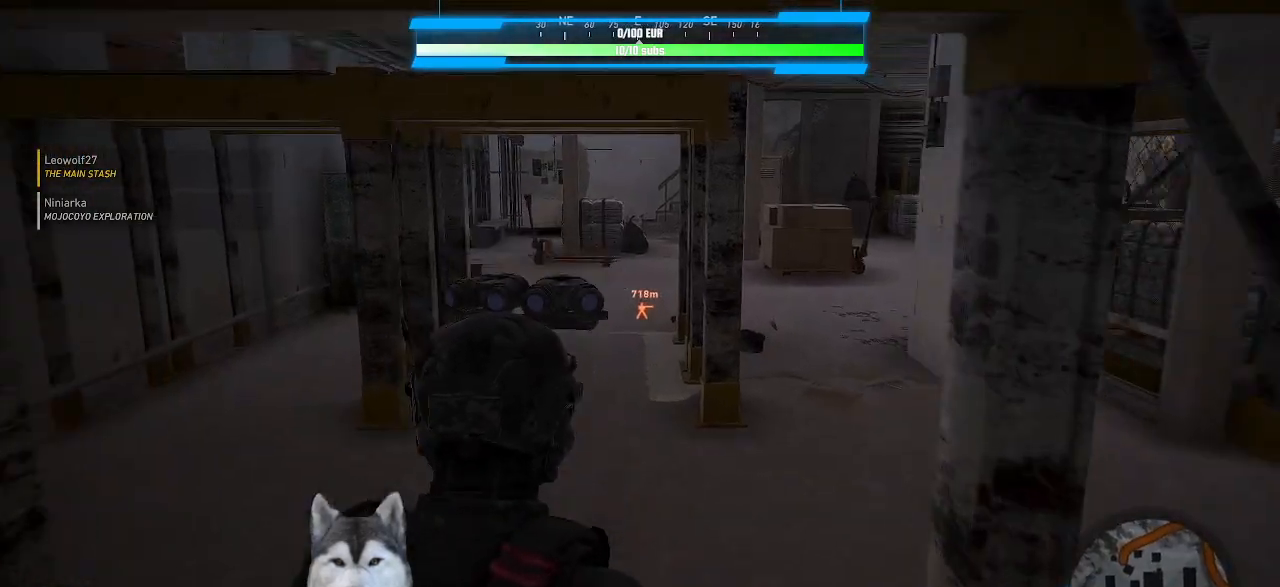
{"keys": ["w"], "mouse": [], "mouse_move": "still"}
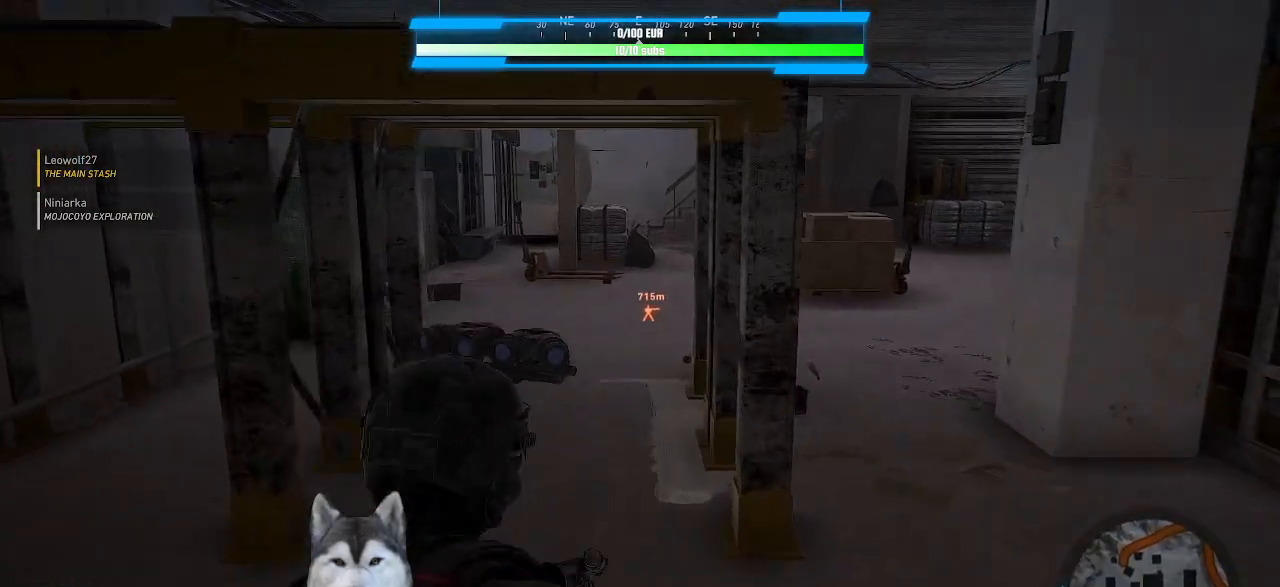
{"keys": ["w"], "mouse": [], "mouse_move": "still", "events": []}
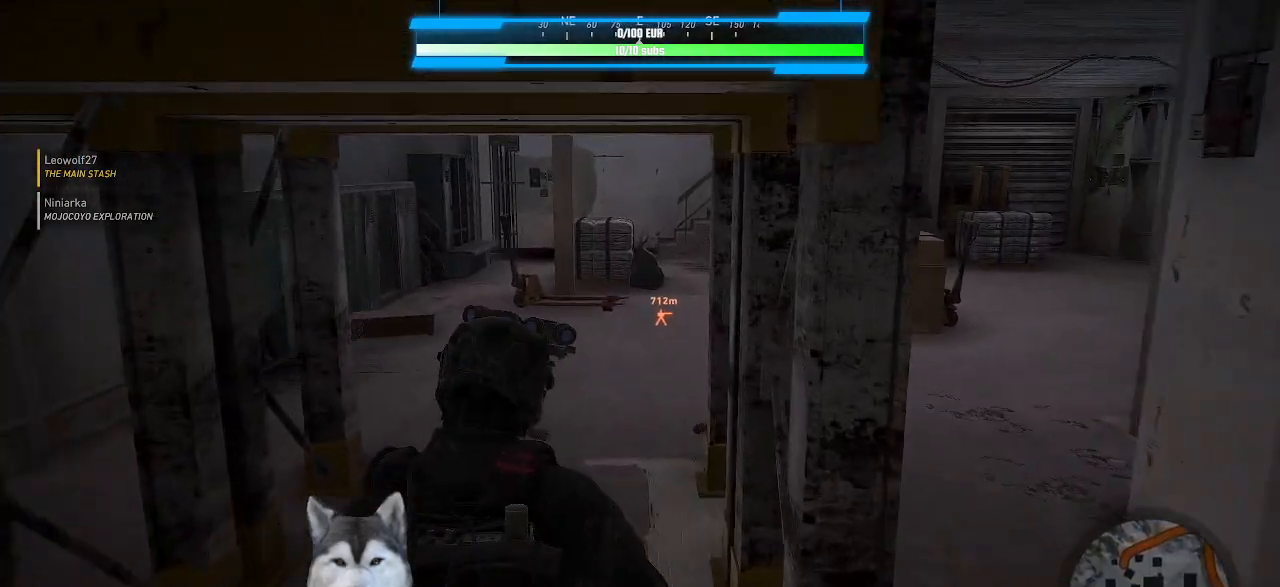
{"keys": ["w"], "mouse": [], "mouse_move": "still", "events": []}
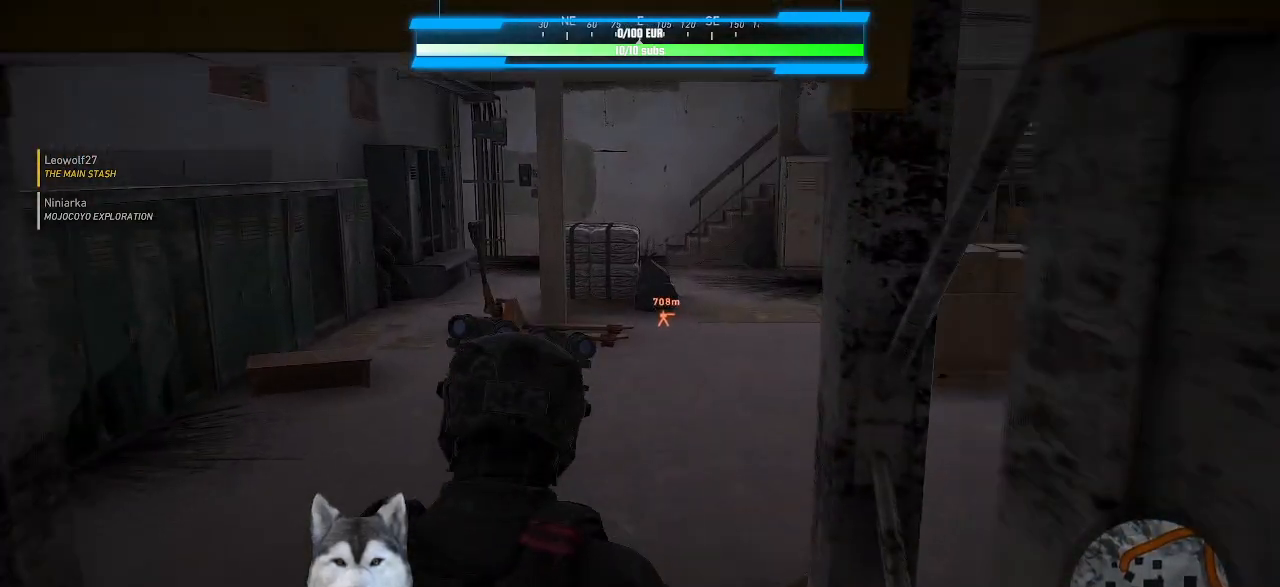
{"keys": ["d", "w"], "mouse": [], "mouse_move": "still", "events": [[467, "d", "down"]]}
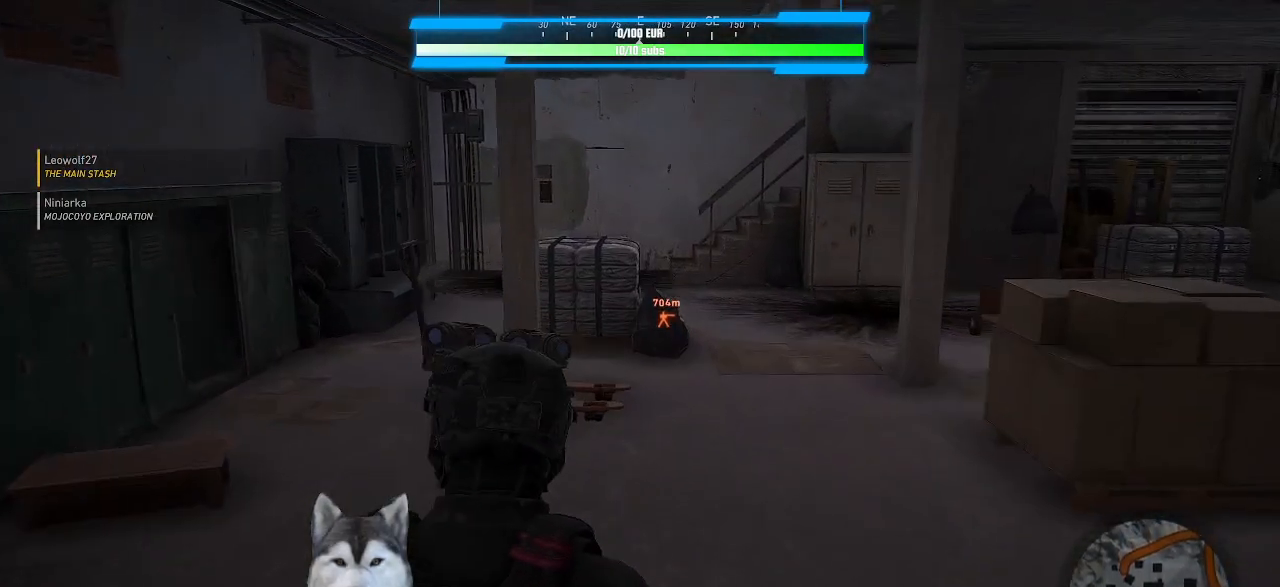
{"keys": ["d", "w"], "mouse": [], "mouse_move": "left", "events": []}
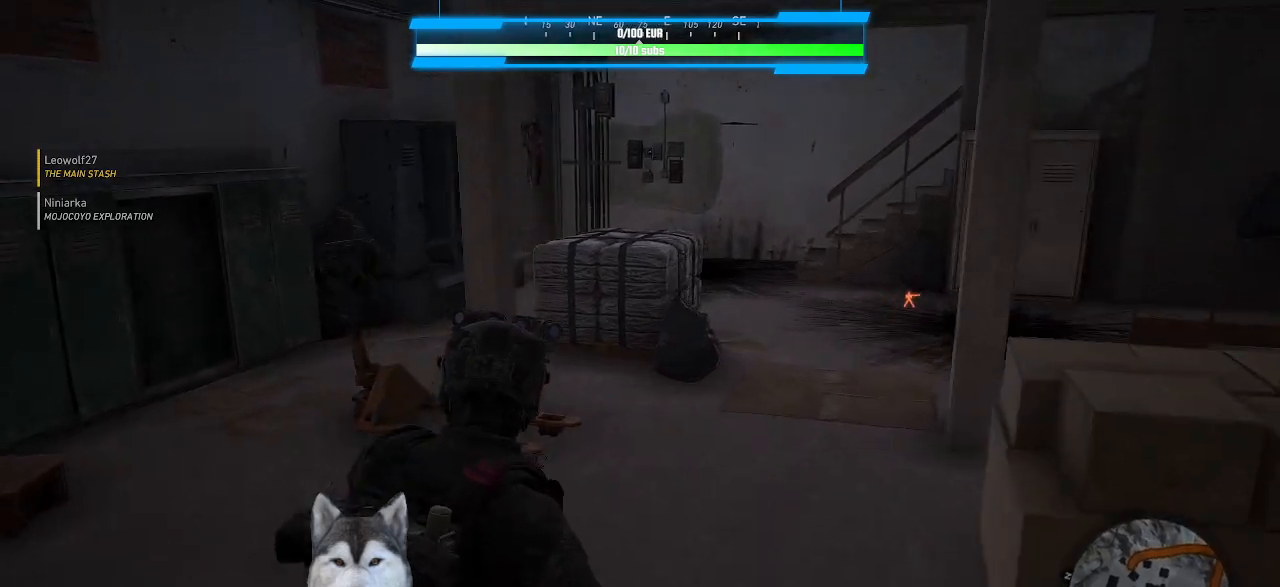
{"keys": ["d", "w"], "mouse": [], "mouse_move": "left", "events": [[34, "d", "up"], [267, "d", "down"]]}
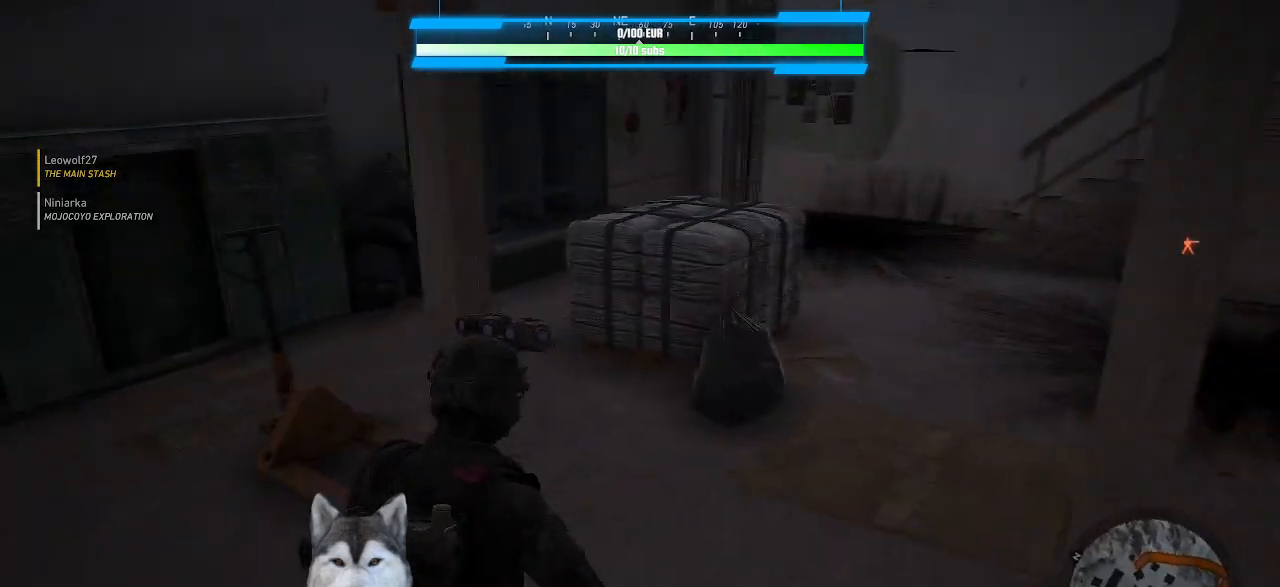
{"keys": ["d", "w"], "mouse": [], "events": []}
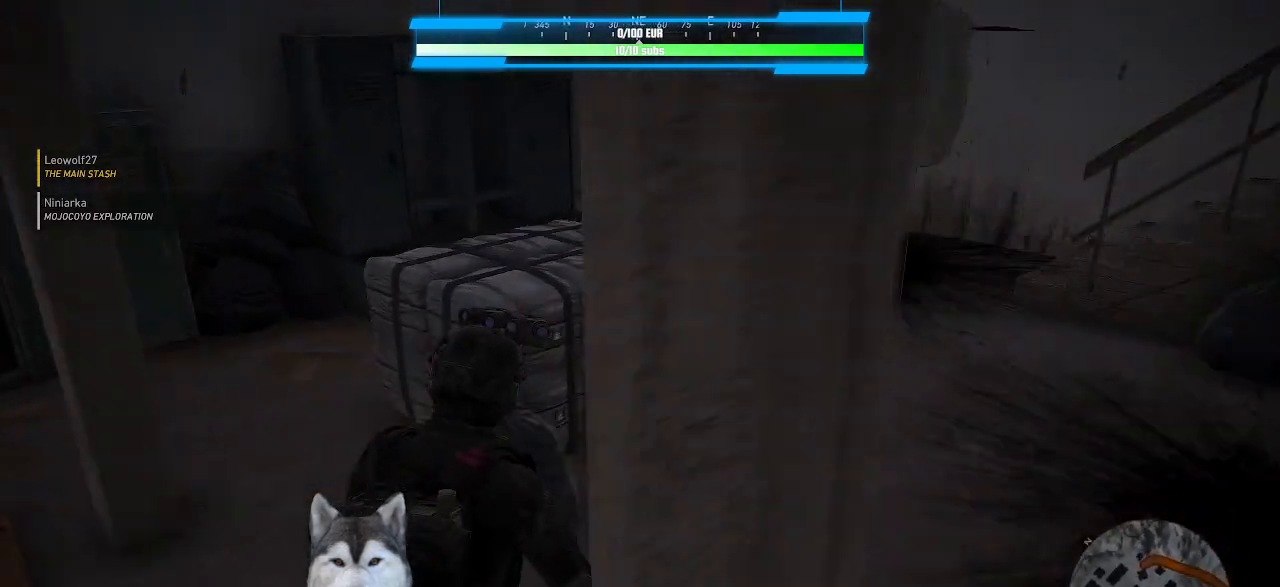
{"keys": ["d"], "mouse": [], "mouse_move": "left", "events": [[67, "d", "up"], [300, "d", "down"], [500, "w", "up"]]}
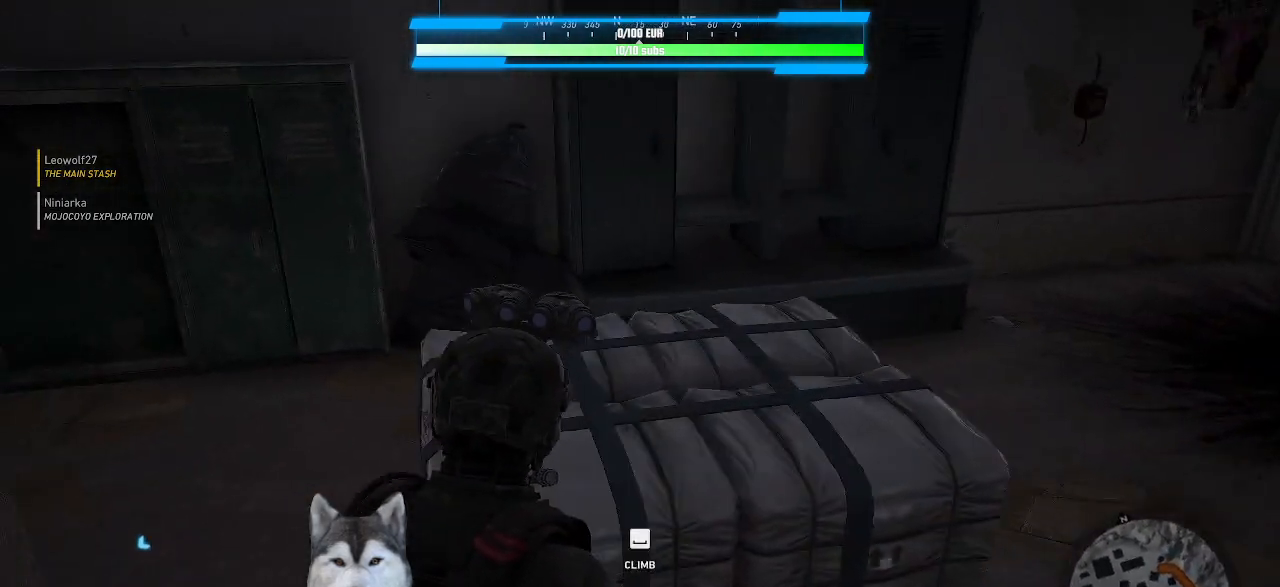
{"keys": ["s"], "mouse": [], "mouse_move": "left", "events": [[167, "s", "down"], [400, "d", "up"]]}
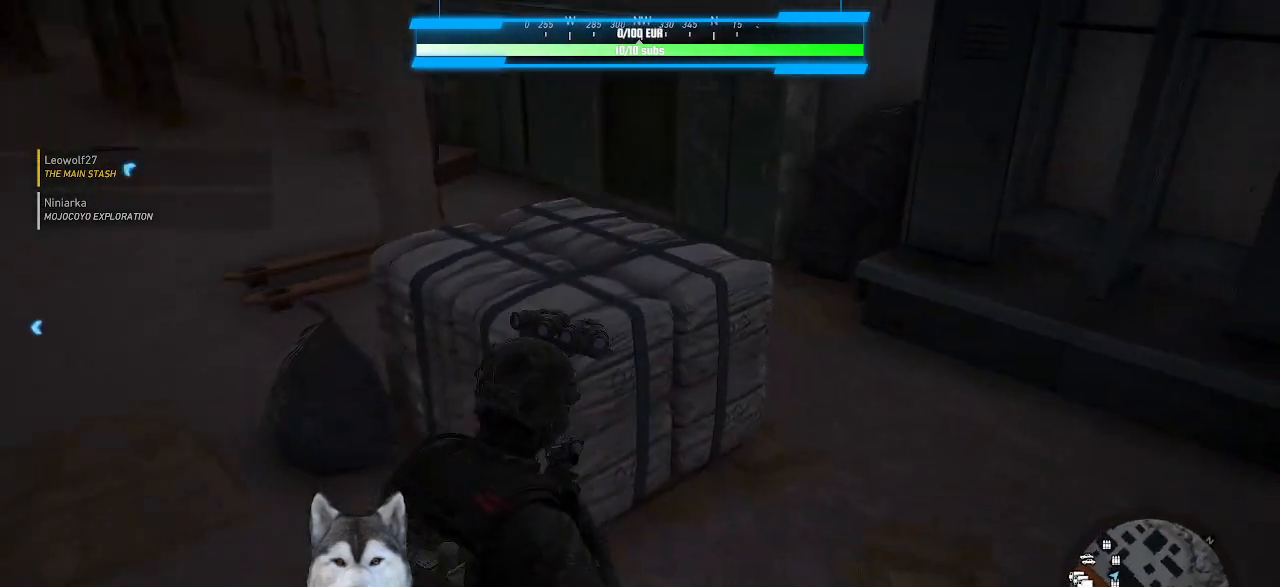
{"keys": ["g", "w"], "mouse": [], "mouse_move": "up-left", "events": [[67, "s", "up"], [267, "w", "down"], [467, "g", "down"]]}
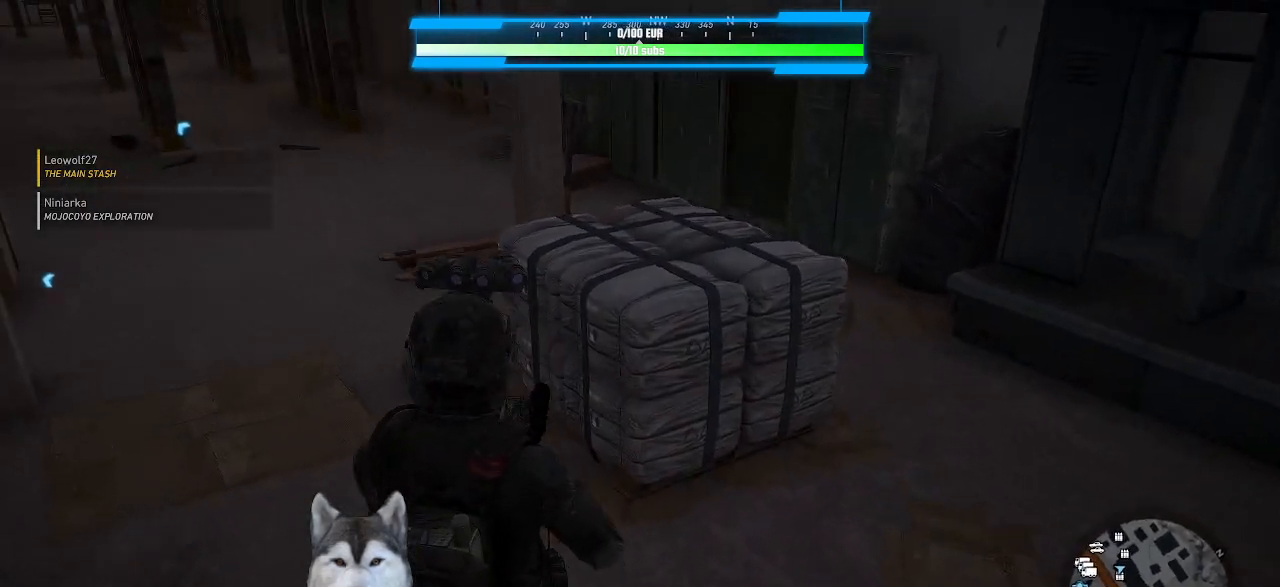
{"keys": [], "mouse": [], "mouse_move": "still", "events": [[134, "g", "up"], [200, "w", "up"]]}
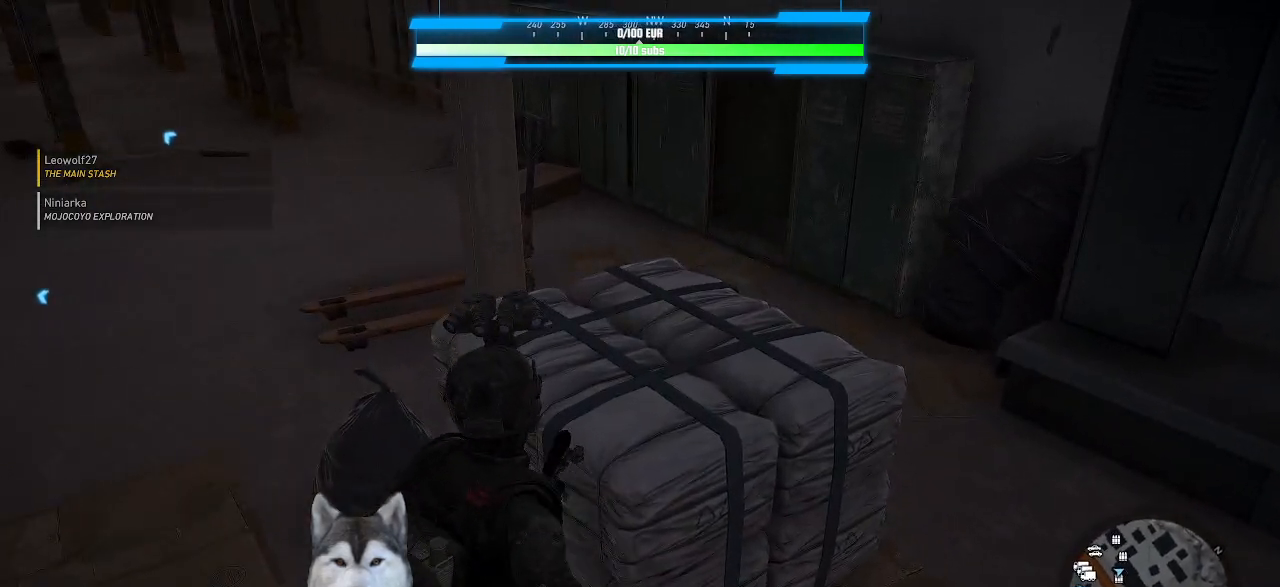
{"keys": ["a"], "mouse": [], "mouse_move": "still", "events": [[500, "a", "down"]]}
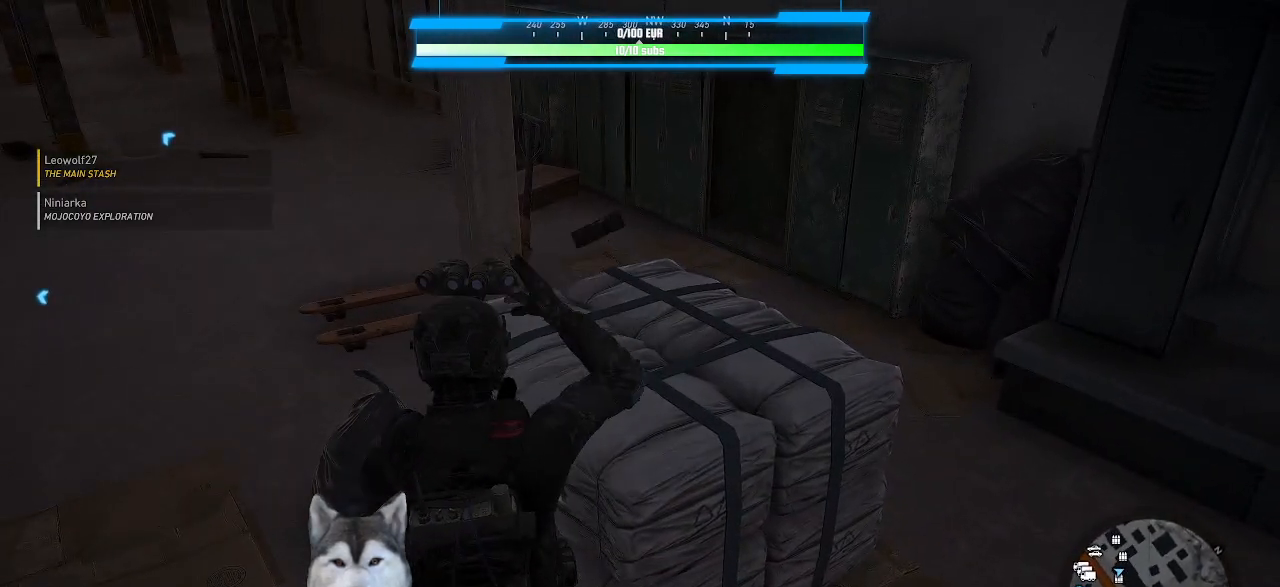
{"keys": ["w"], "mouse": [], "mouse_move": "still", "events": [[67, "w", "down"], [467, "a", "up"]]}